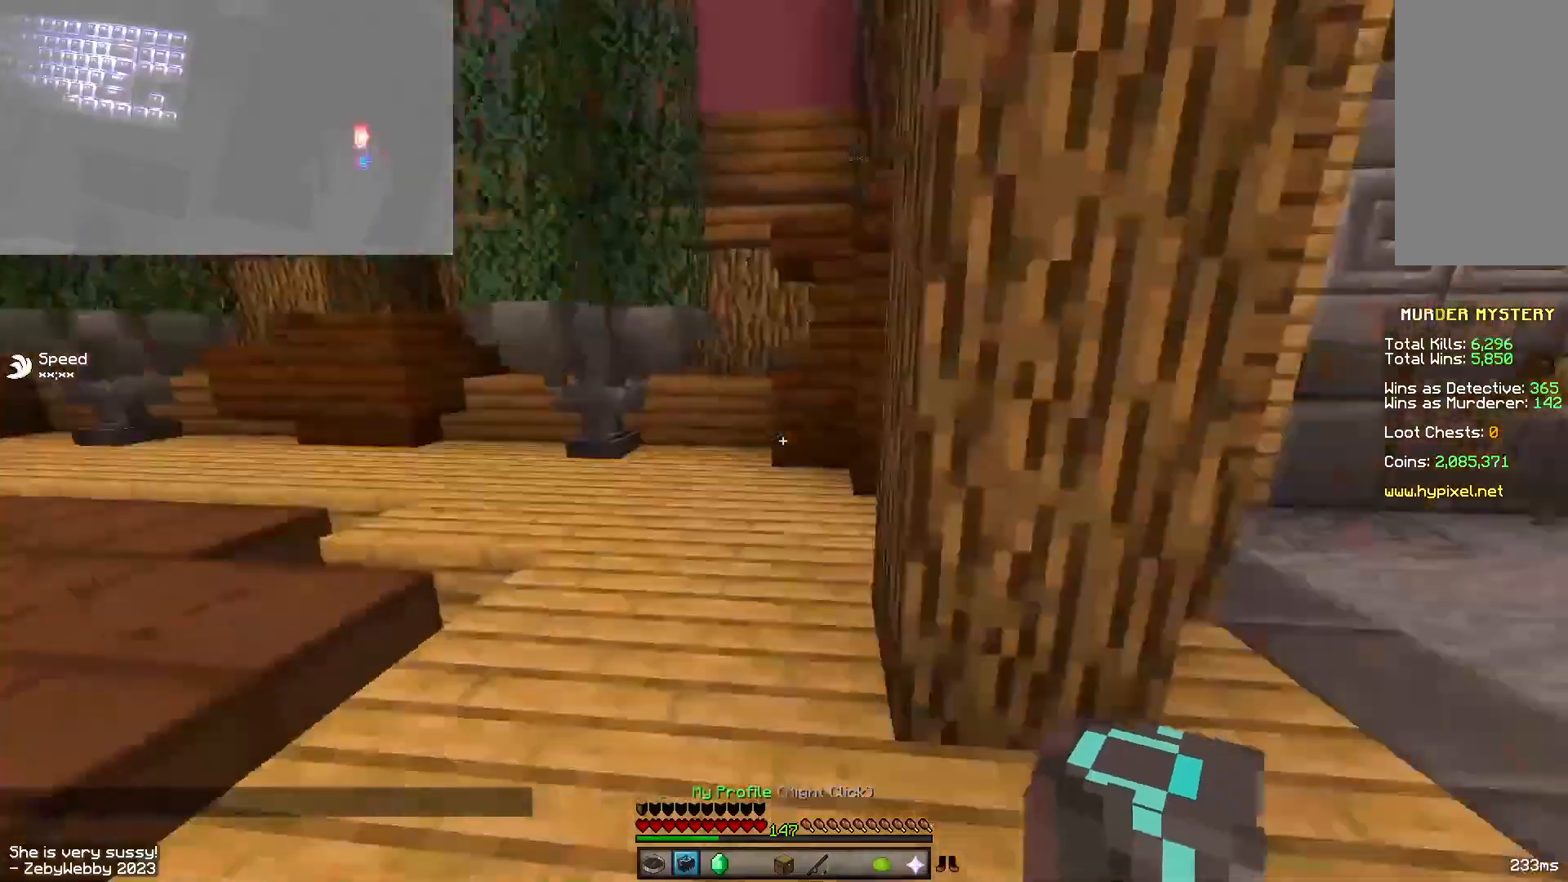
Gameplay with keyboard and mouse; each line is a JSON object with the keys and mouse buttons held at the frame after it. "events" lists presses ("down") and releases ("up") of "a", "d", "s", "sneak", "space", "w", "mouse_left" and "mouse_right" between this image and that frame as [ms after this image, input, new state], when the widget could be followed in between. "mouse_left", "mouse_right" = the "left", "right" buttons of the "mouse" list. No other keys are recorded. Fast repeated clicks can show as one long hold. Mouse movement is not recorded. Key names are as the overlay labels them; some are game actions (e.g. jump) rather than physical keys.
{"keys": ["w"], "mouse": [], "events": [[100, "w", "down"], [350, "space", "down"], [467, "space", "up"]]}
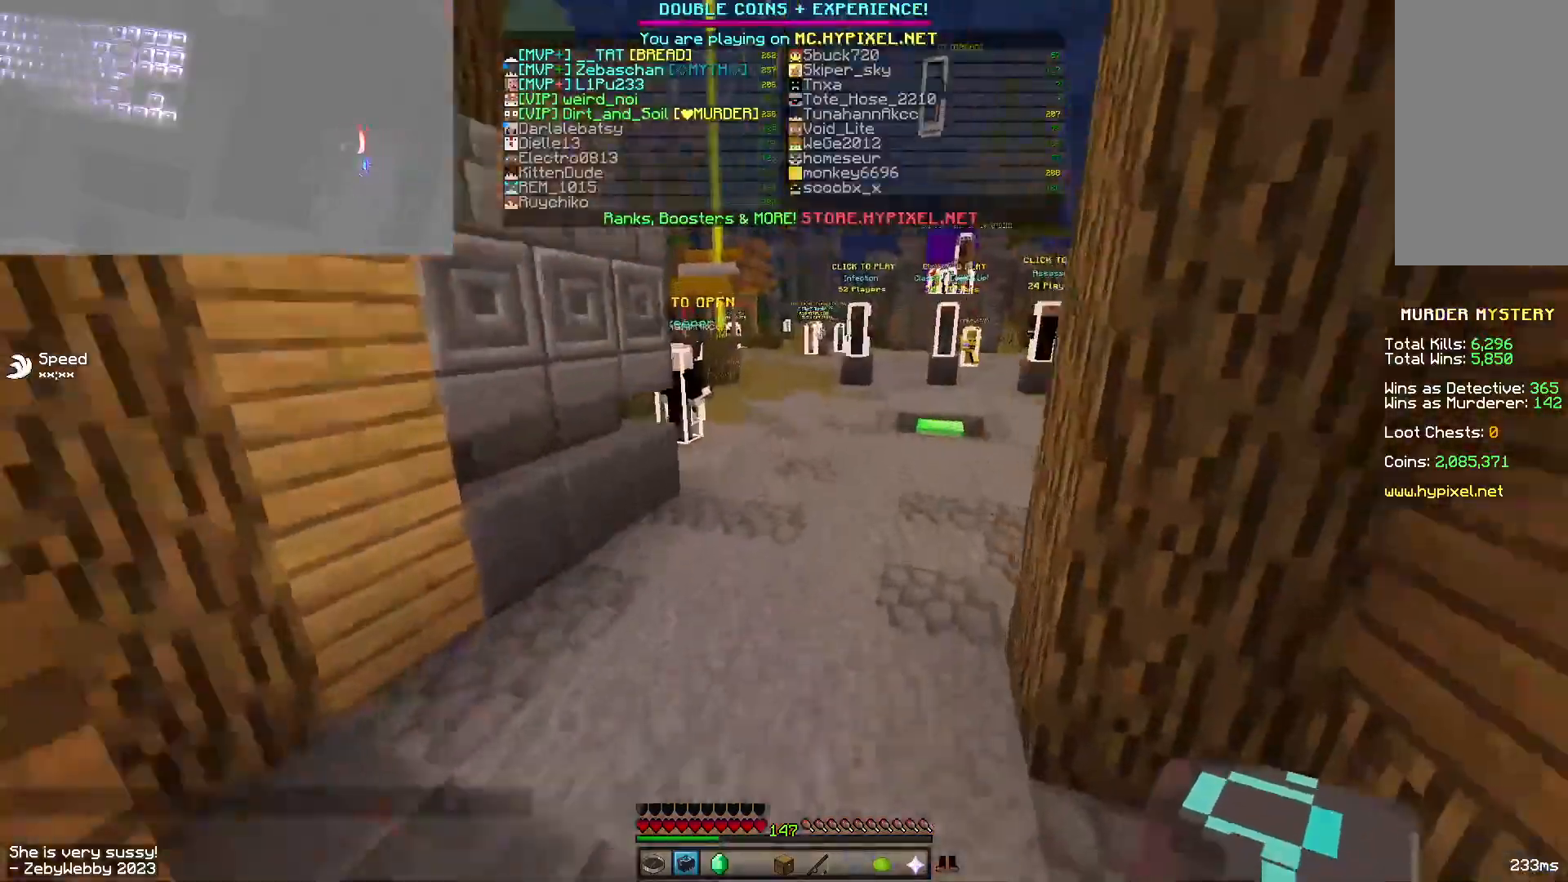
{"keys": ["w"], "mouse": [], "events": [[67, "space", "down"], [217, "space", "up"], [250, "d", "down"], [383, "d", "up"]]}
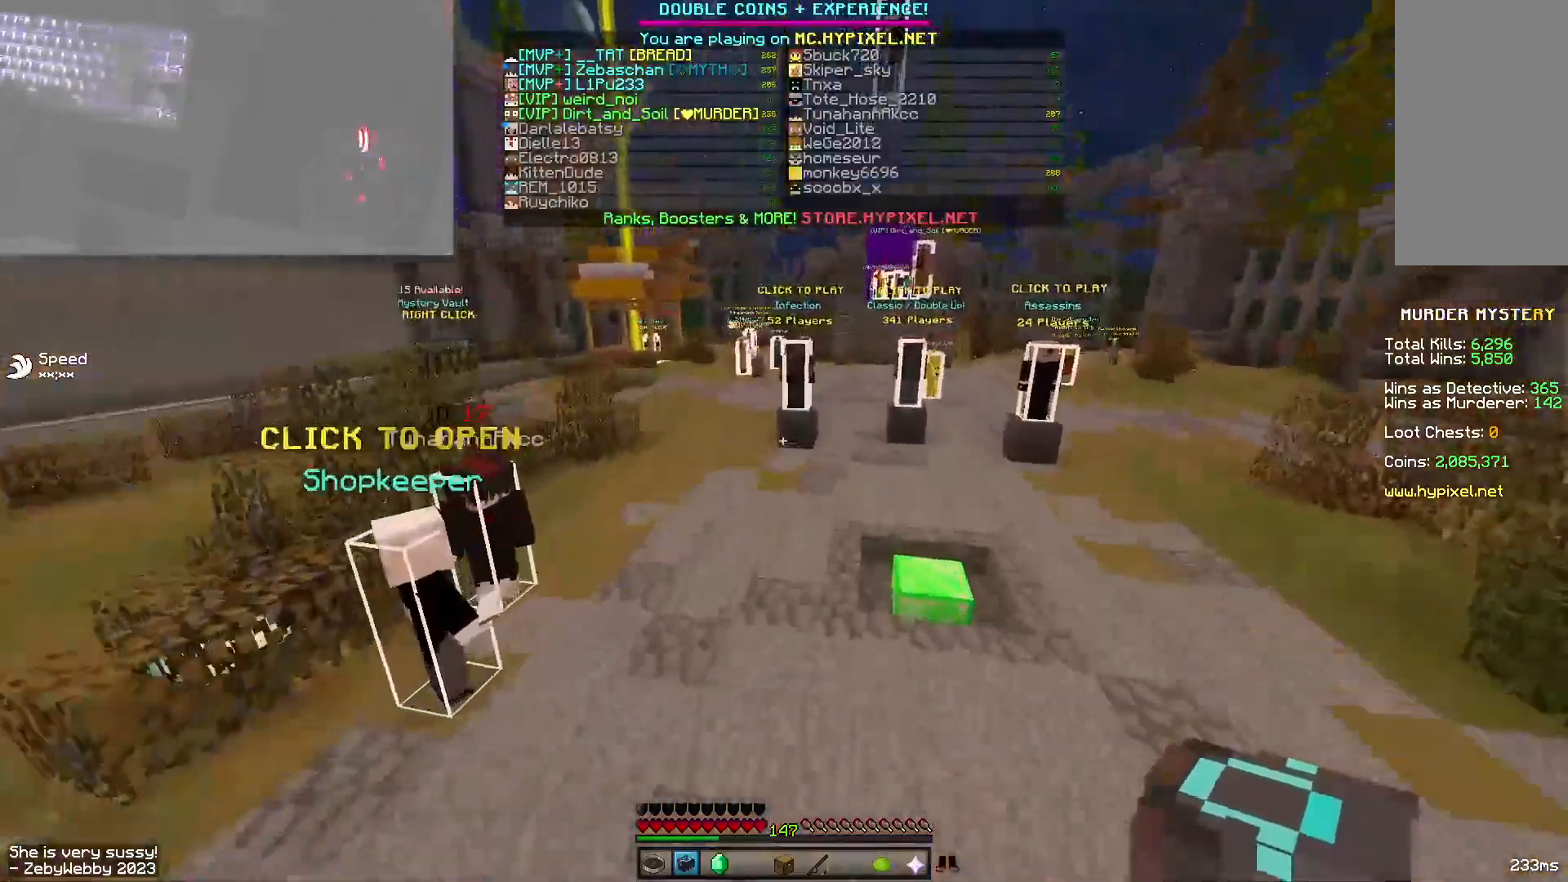
{"keys": ["d", "w"], "mouse": [], "events": [[100, "d", "down"], [133, "d", "up"], [450, "d", "down"]]}
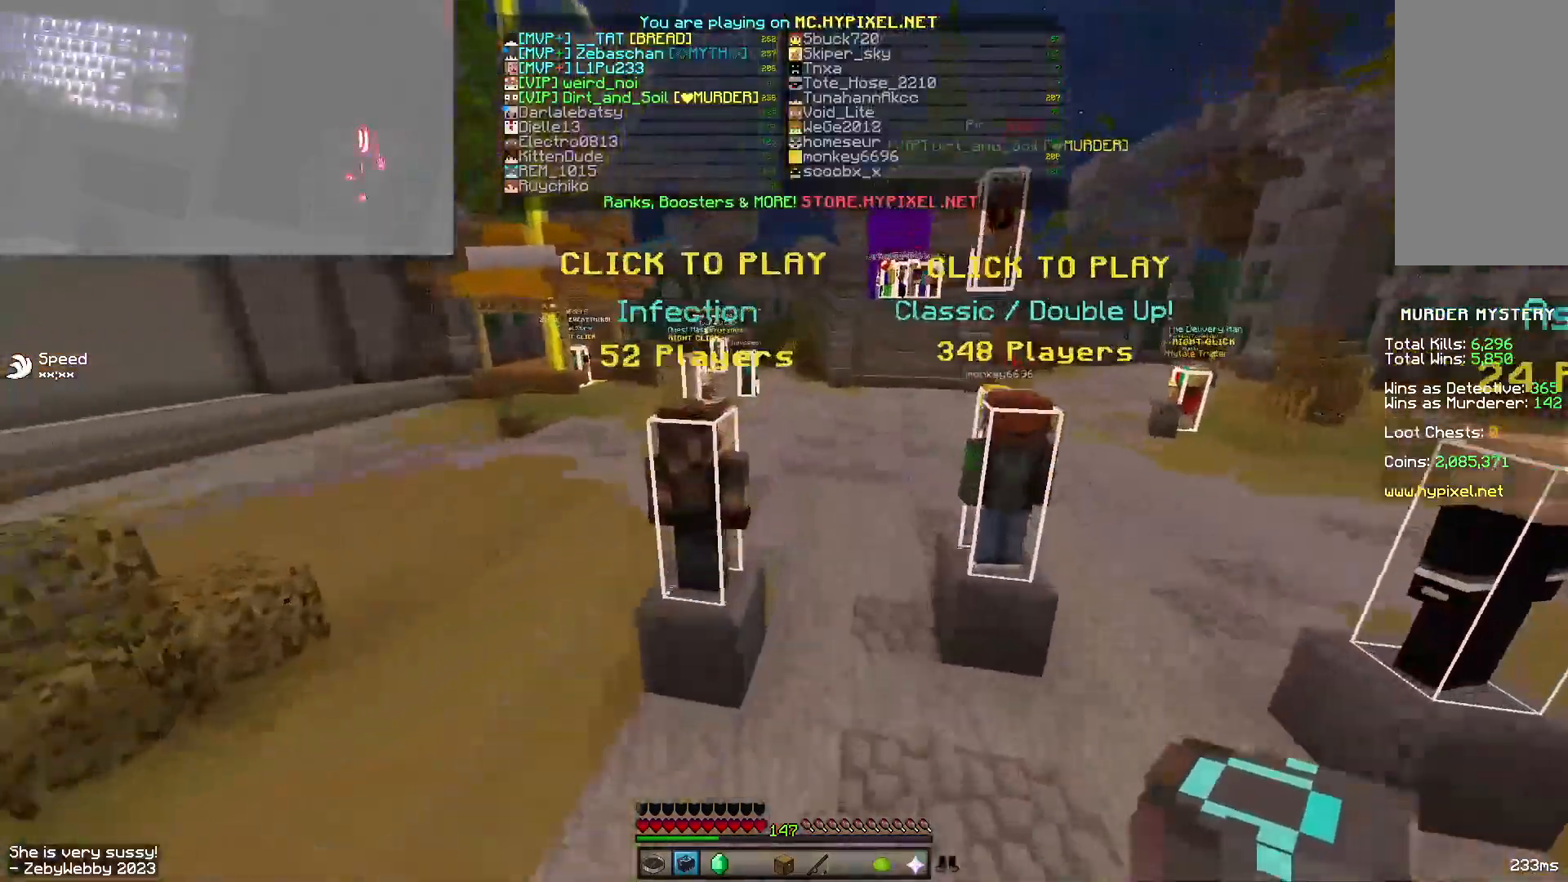
{"keys": [], "mouse": [], "events": [[333, "d", "up"], [383, "w", "up"]]}
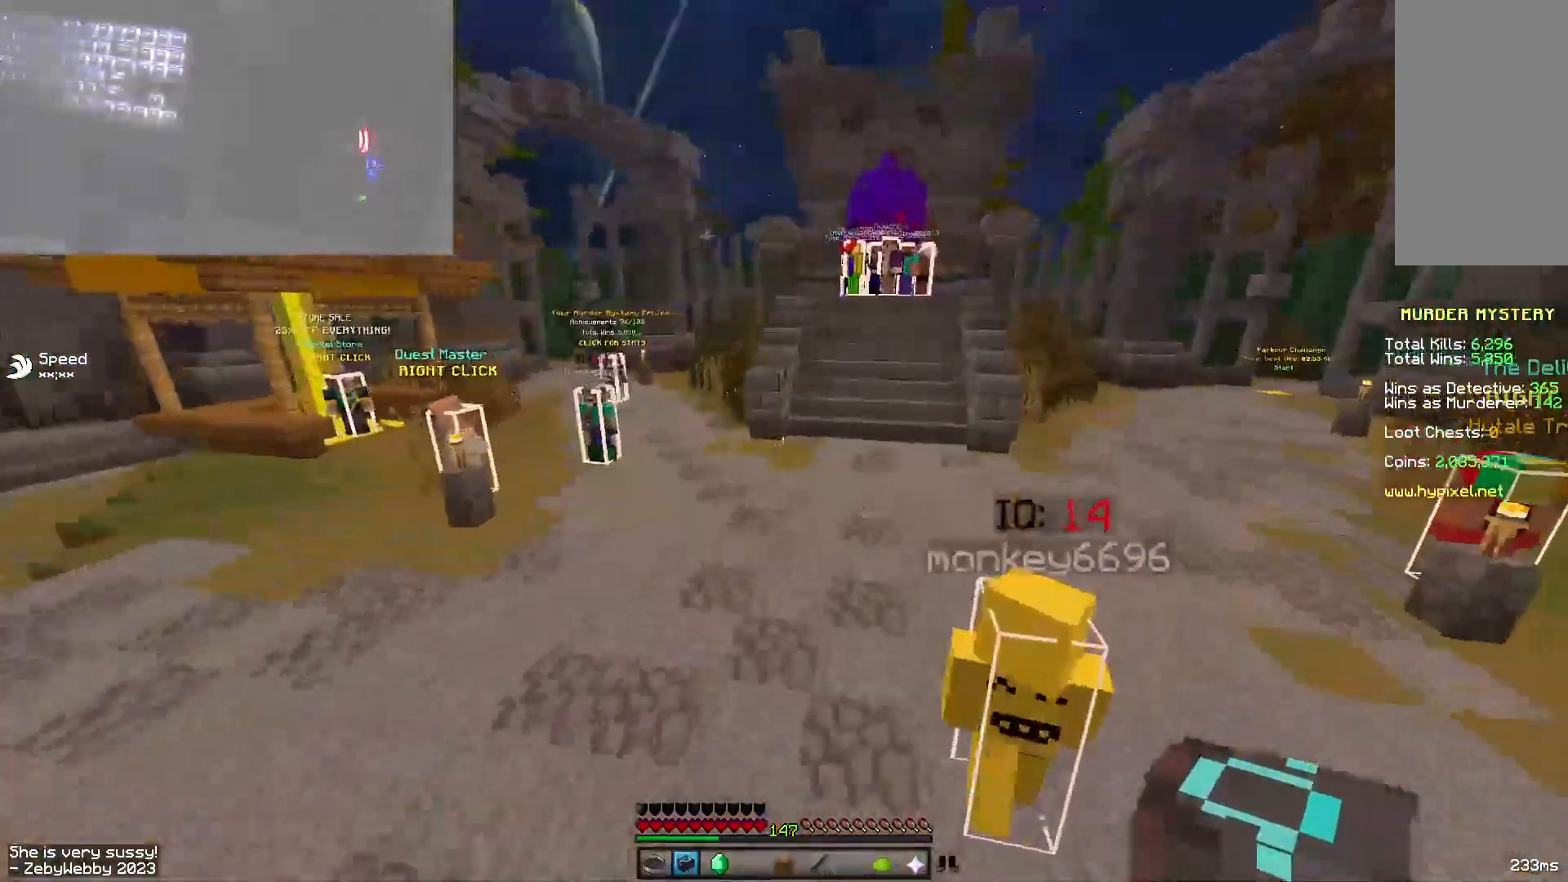
{"keys": [], "mouse": [], "events": [[33, "a", "down"], [450, "a", "up"]]}
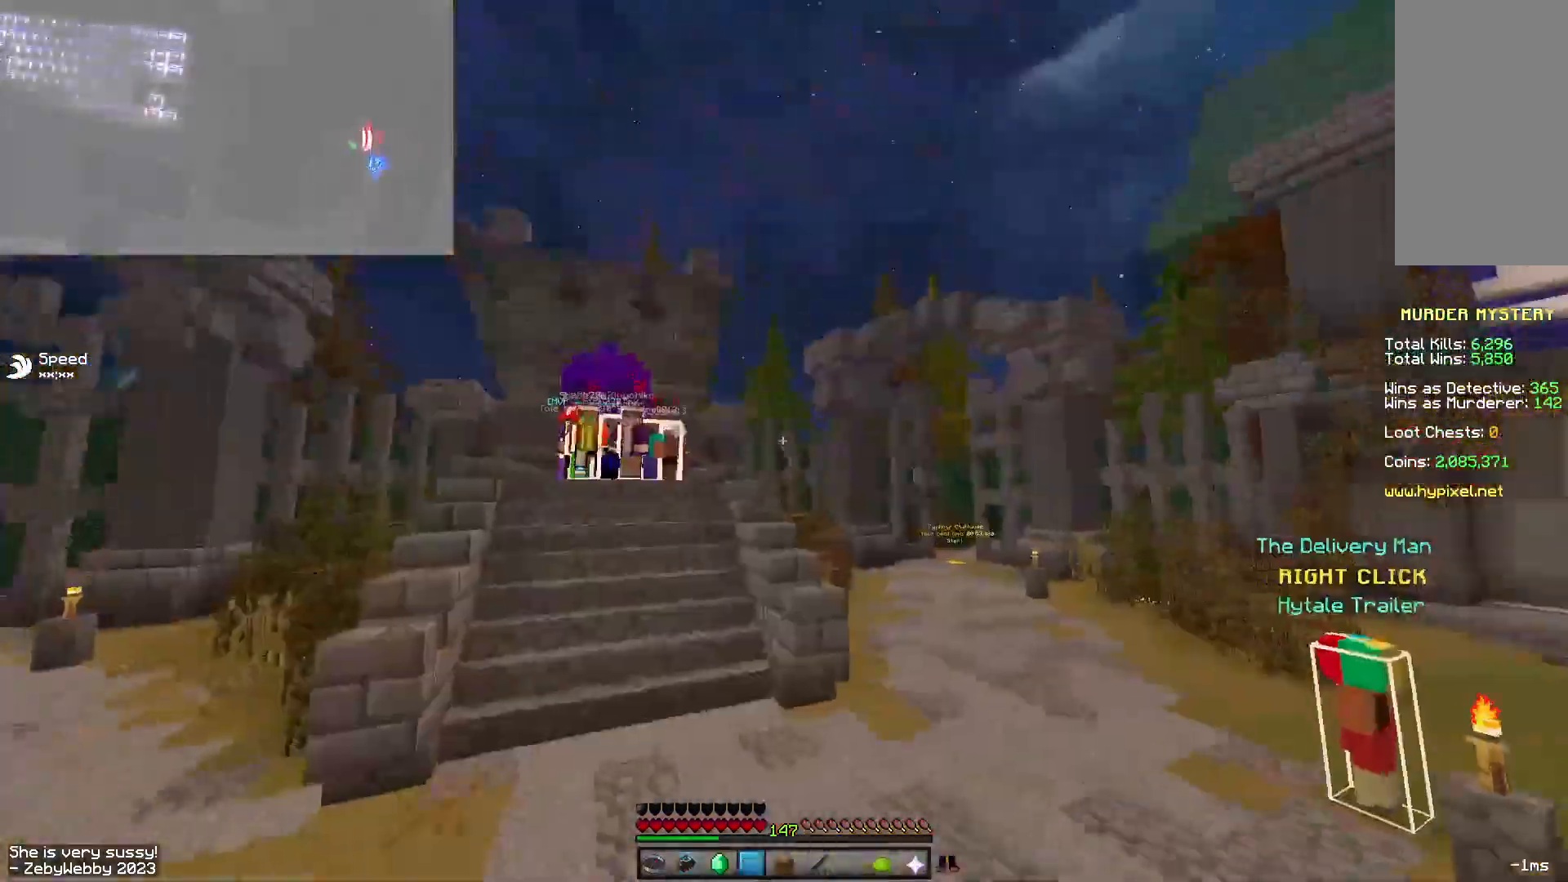
{"keys": [], "mouse": [], "events": [[50, "a", "down"], [217, "a", "up"]]}
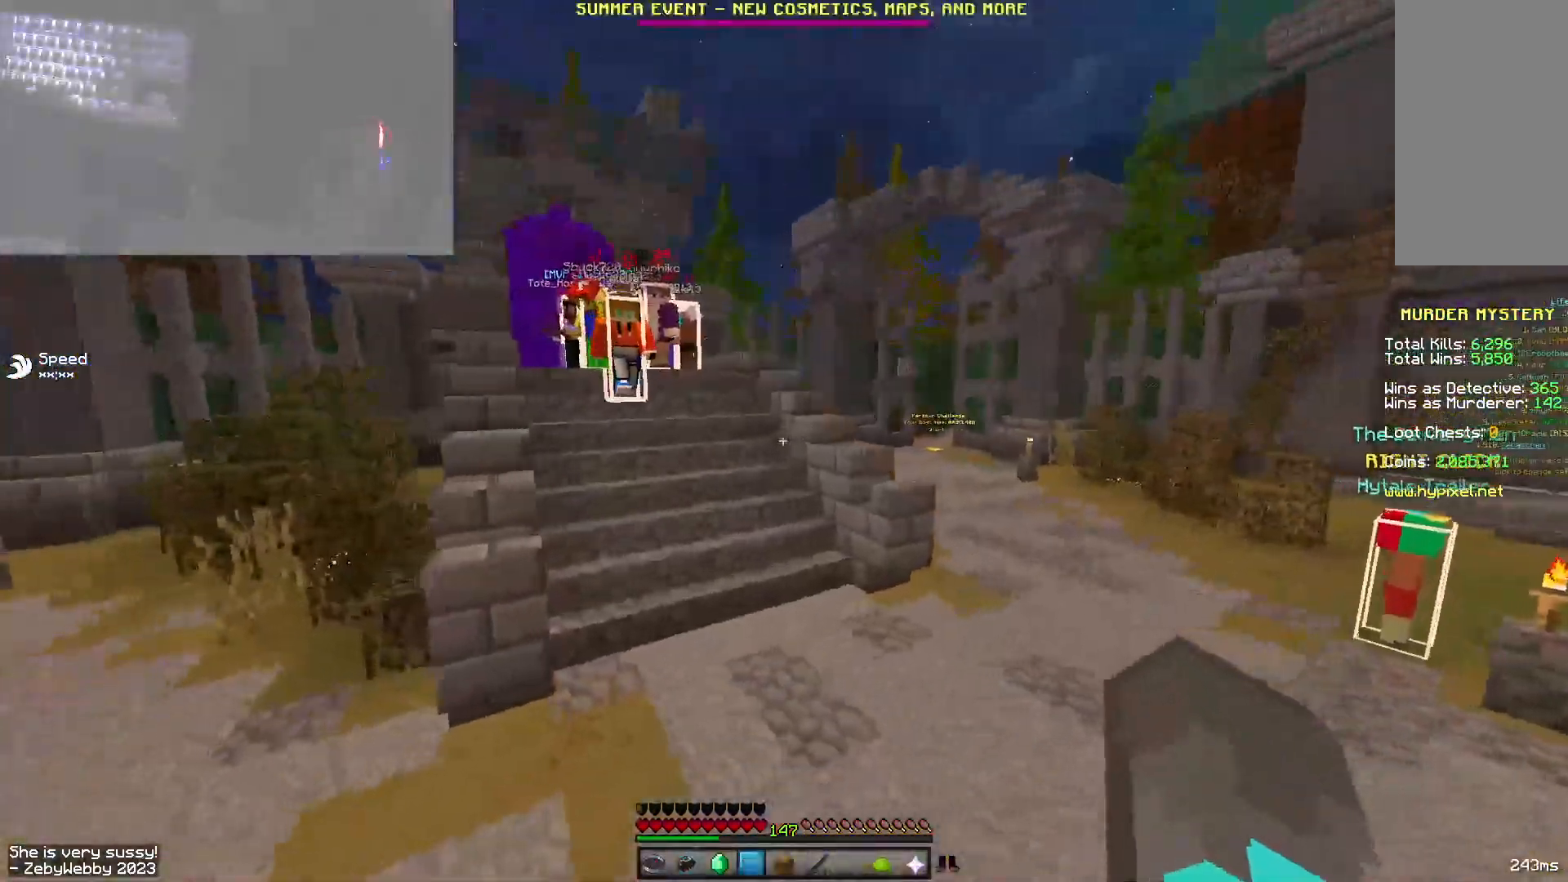
{"keys": [], "mouse": [], "events": []}
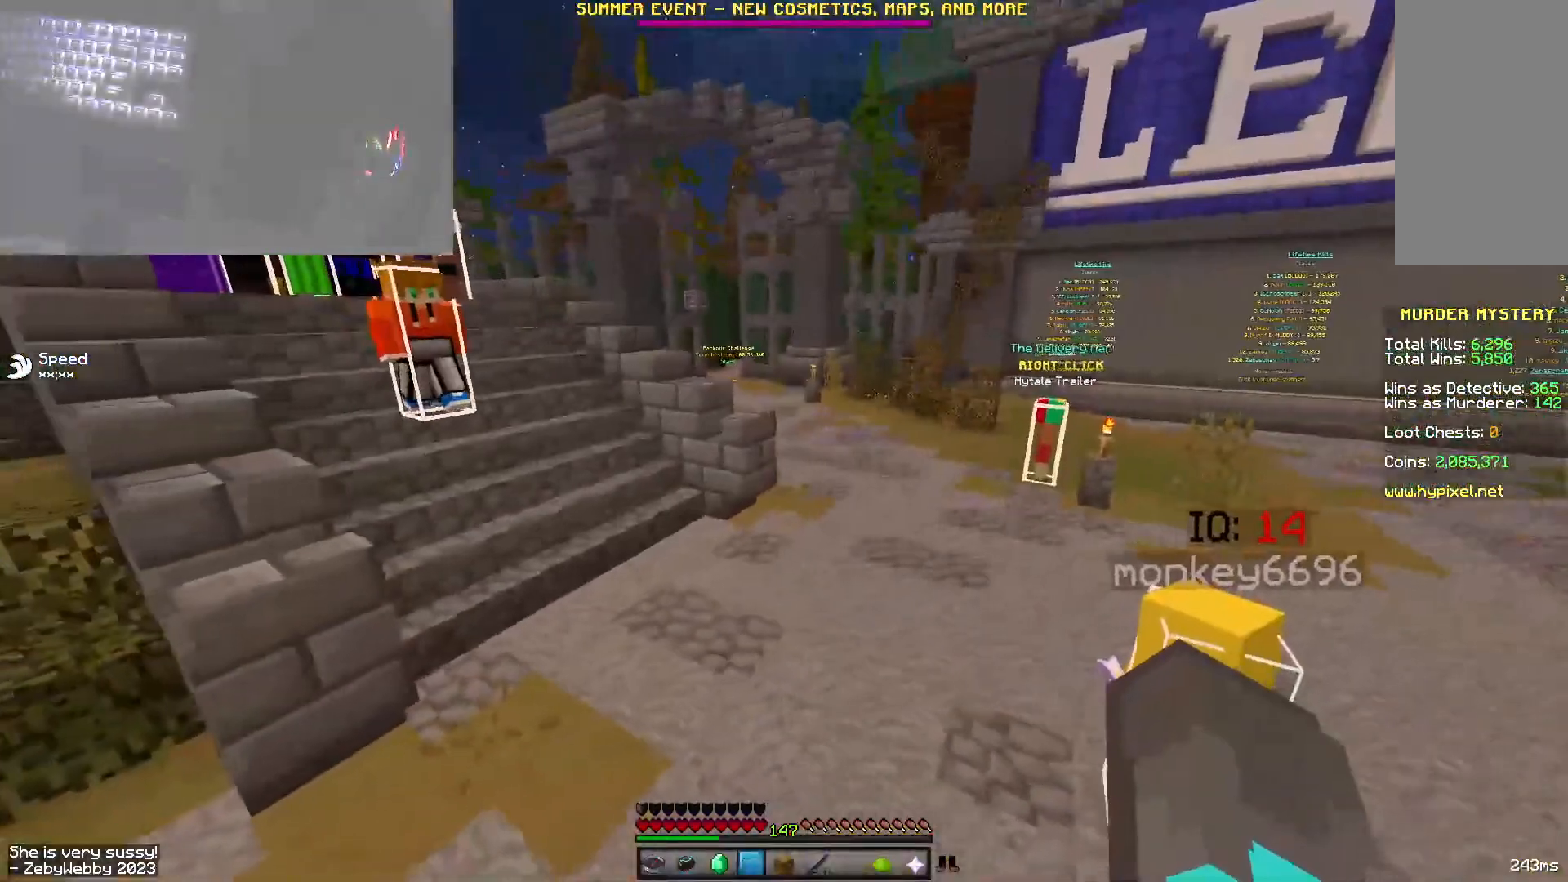
{"keys": ["d"], "mouse": [], "events": [[150, "d", "down"]]}
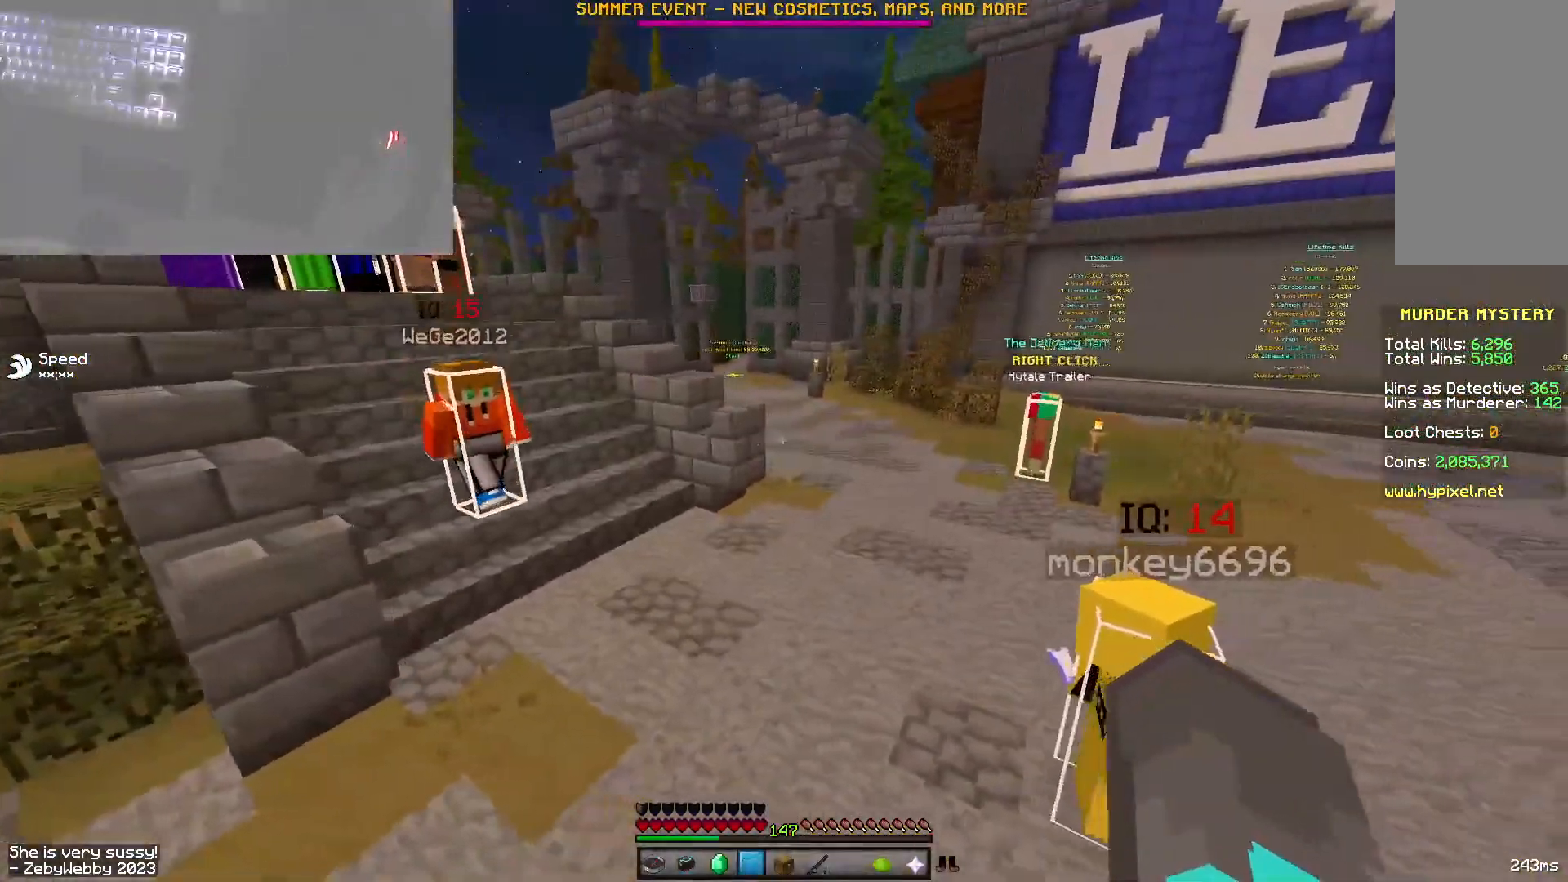
{"keys": ["sneak"], "mouse": [], "events": [[117, "a", "down"], [150, "d", "up"], [200, "a", "up"], [350, "sneak", "down"], [367, "w", "down"], [417, "w", "up"]]}
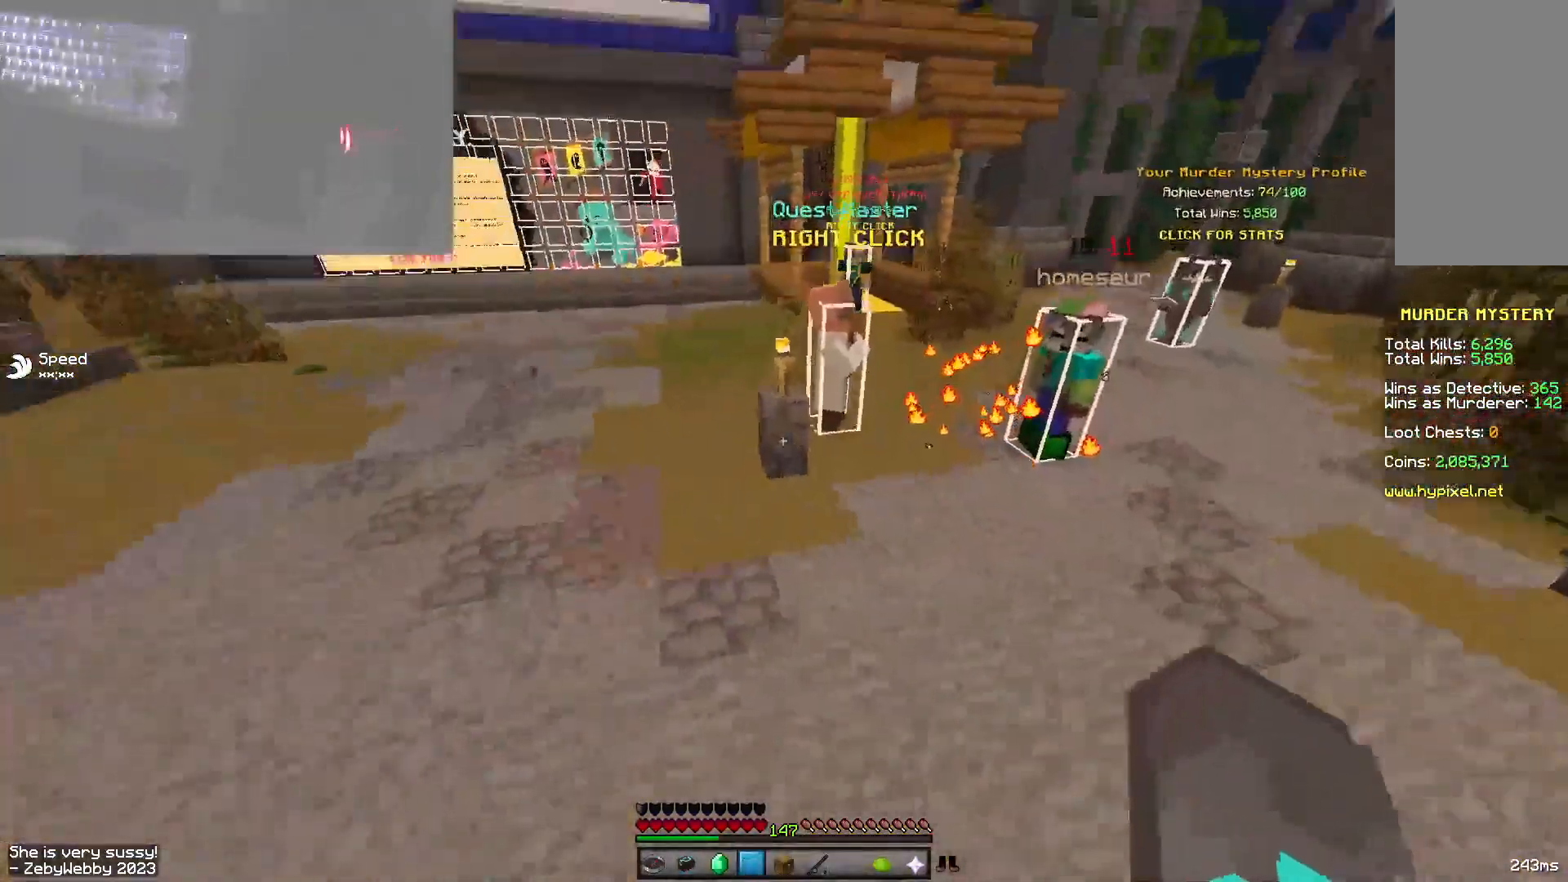
{"keys": ["d"], "mouse": [], "events": [[17, "sneak", "up"], [17, "w", "down"], [300, "d", "down"], [433, "w", "up"]]}